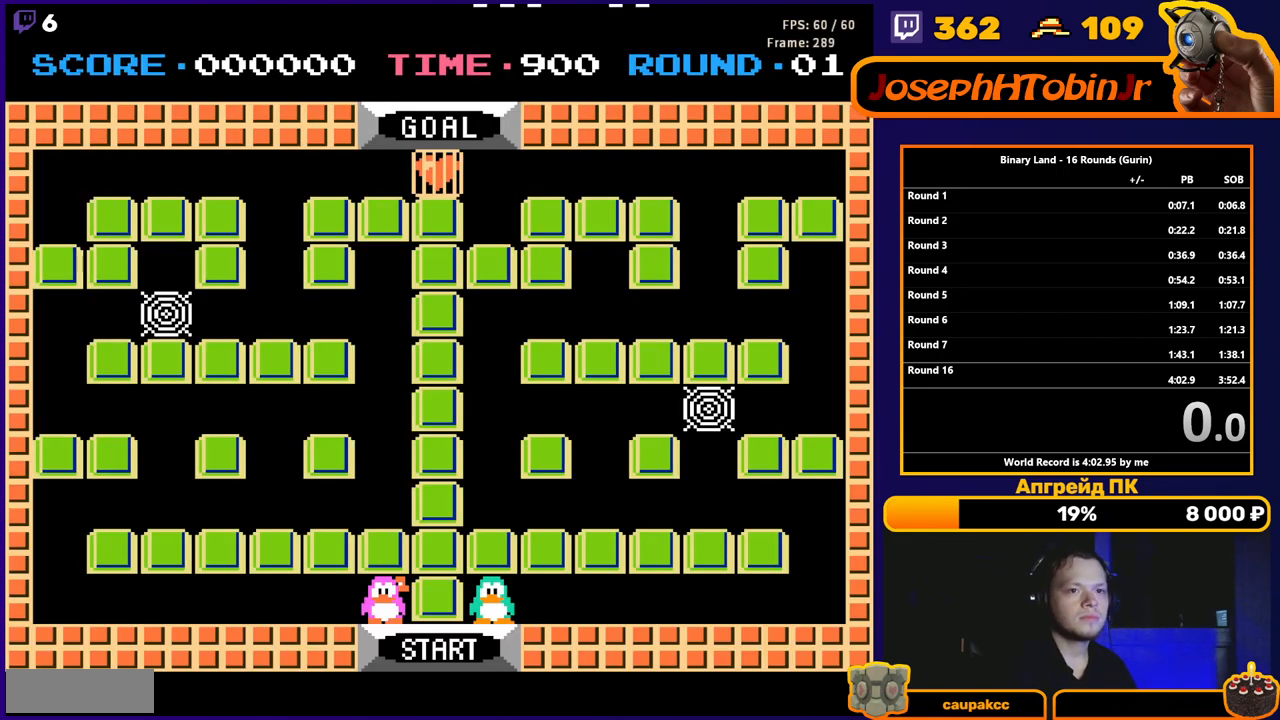
Gameplay with a controller (Nintendo layout); each line is a JSON object with the inputs held at the frame after it. "events" lists button and stick changes between this image and that frame as [ms after this image, input, new state], when the widget could be followed in between. Not read: L3 R3.
{"buttons": ["DPAD_RIGHT"], "events": [[417, "DPAD_RIGHT", "down"]]}
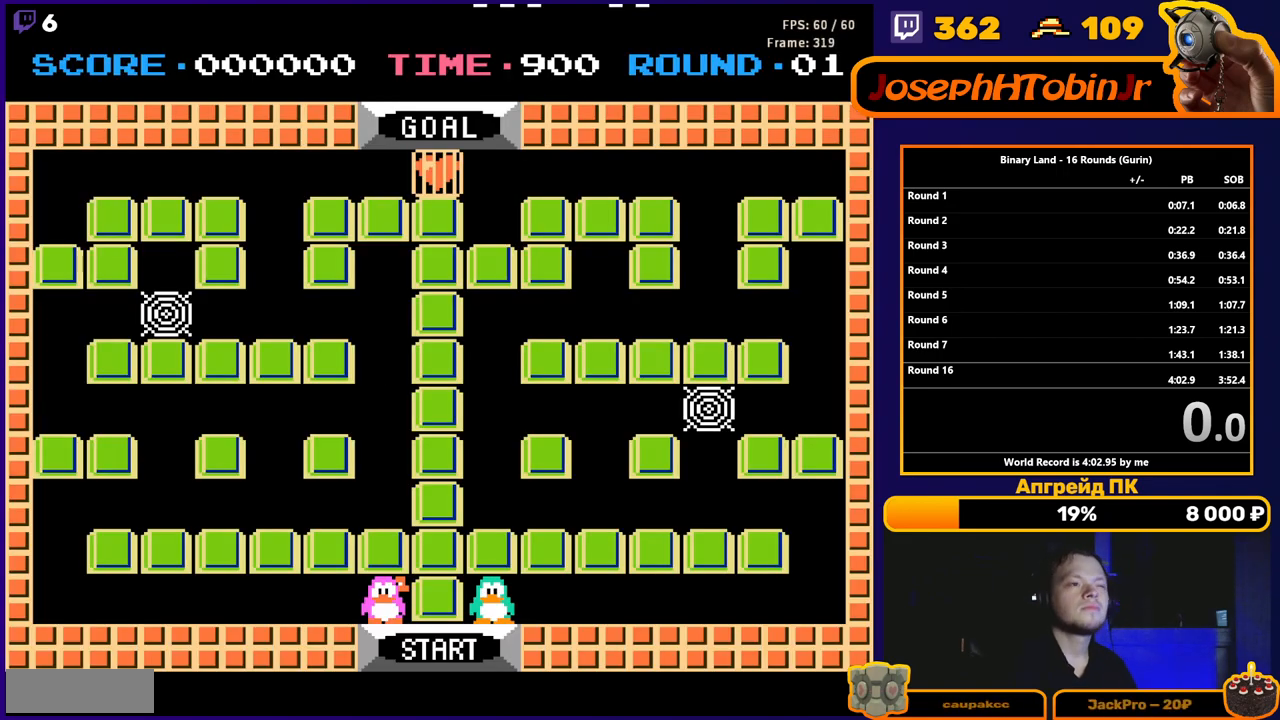
{"buttons": ["DPAD_RIGHT"], "events": []}
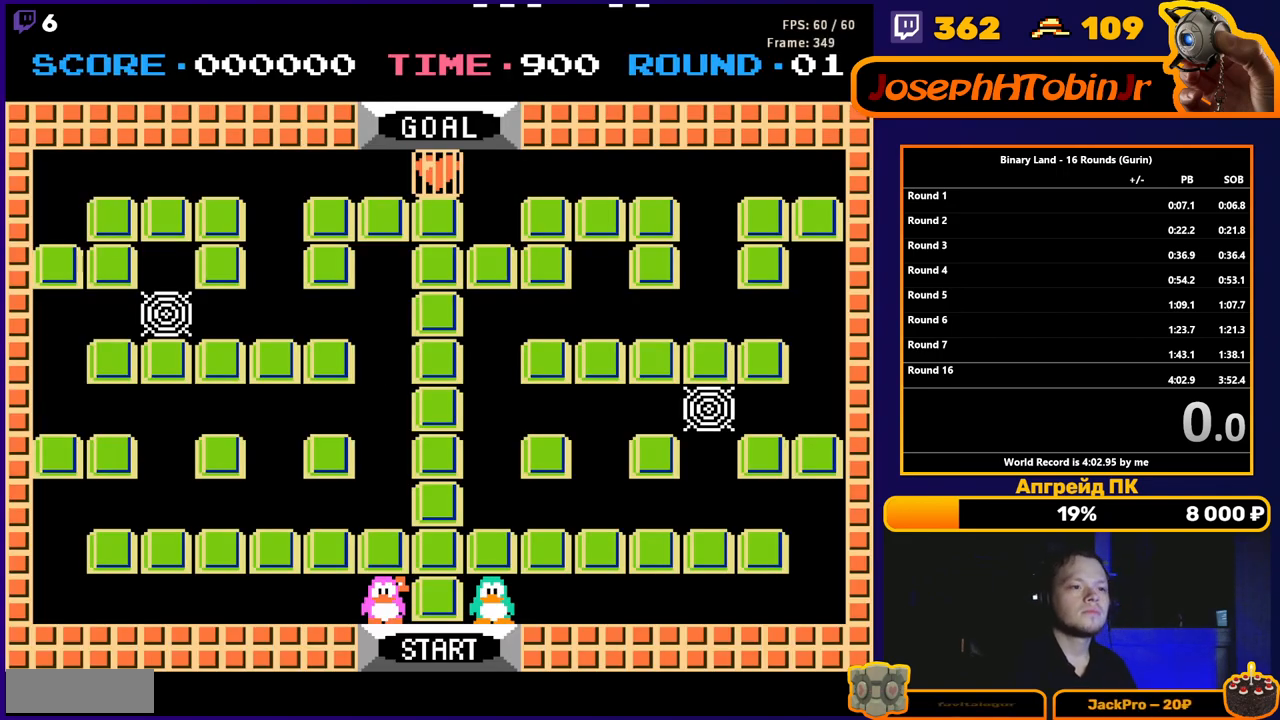
{"buttons": ["DPAD_RIGHT"], "events": []}
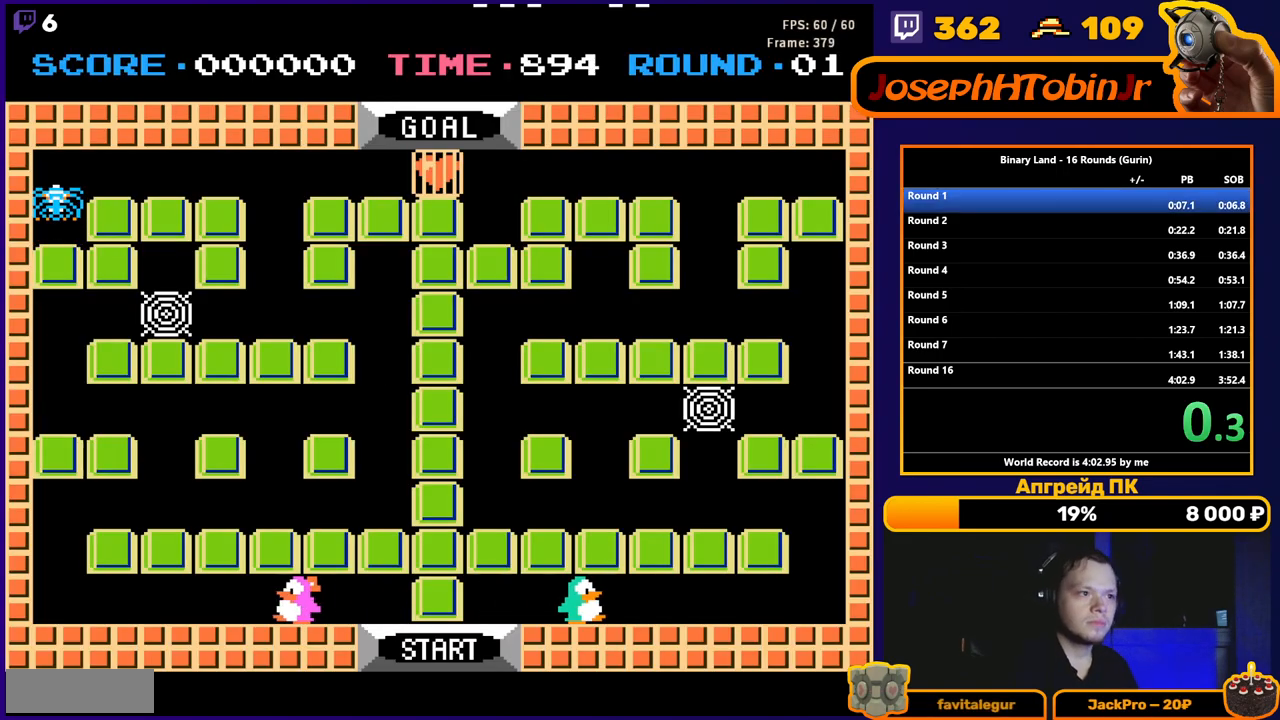
{"buttons": ["DPAD_RIGHT"], "events": []}
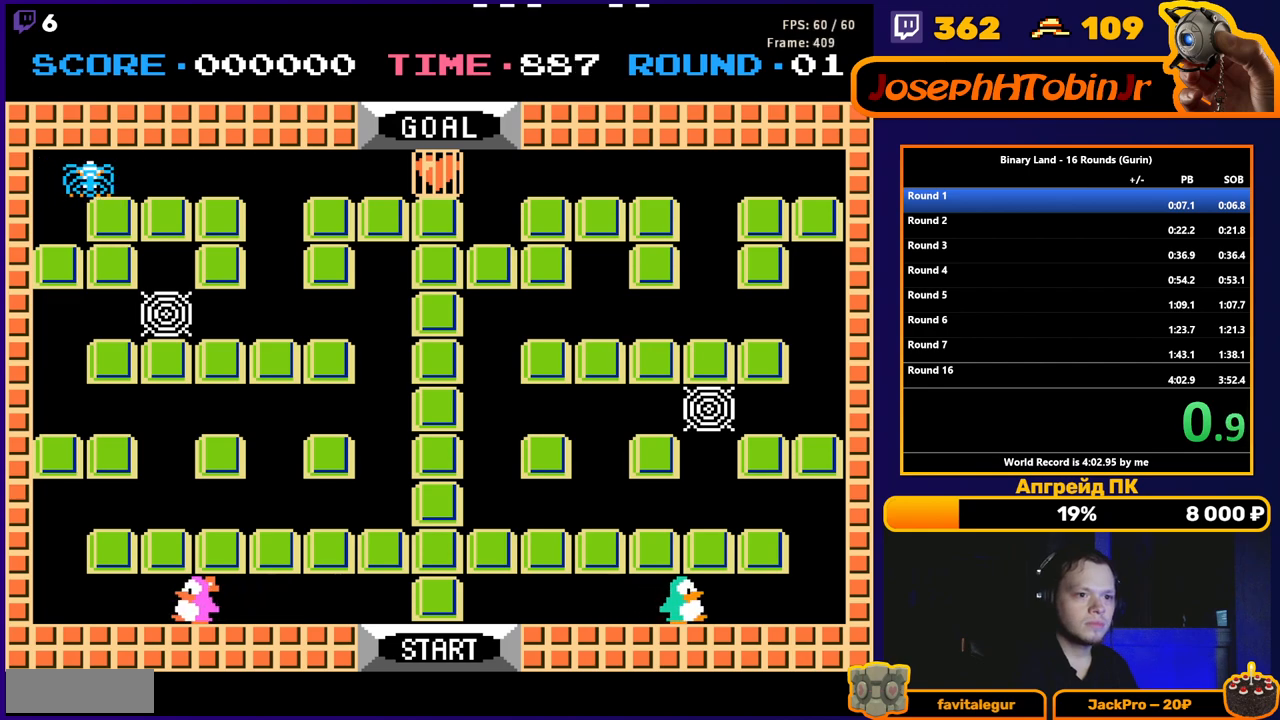
{"buttons": ["DPAD_RIGHT"], "events": []}
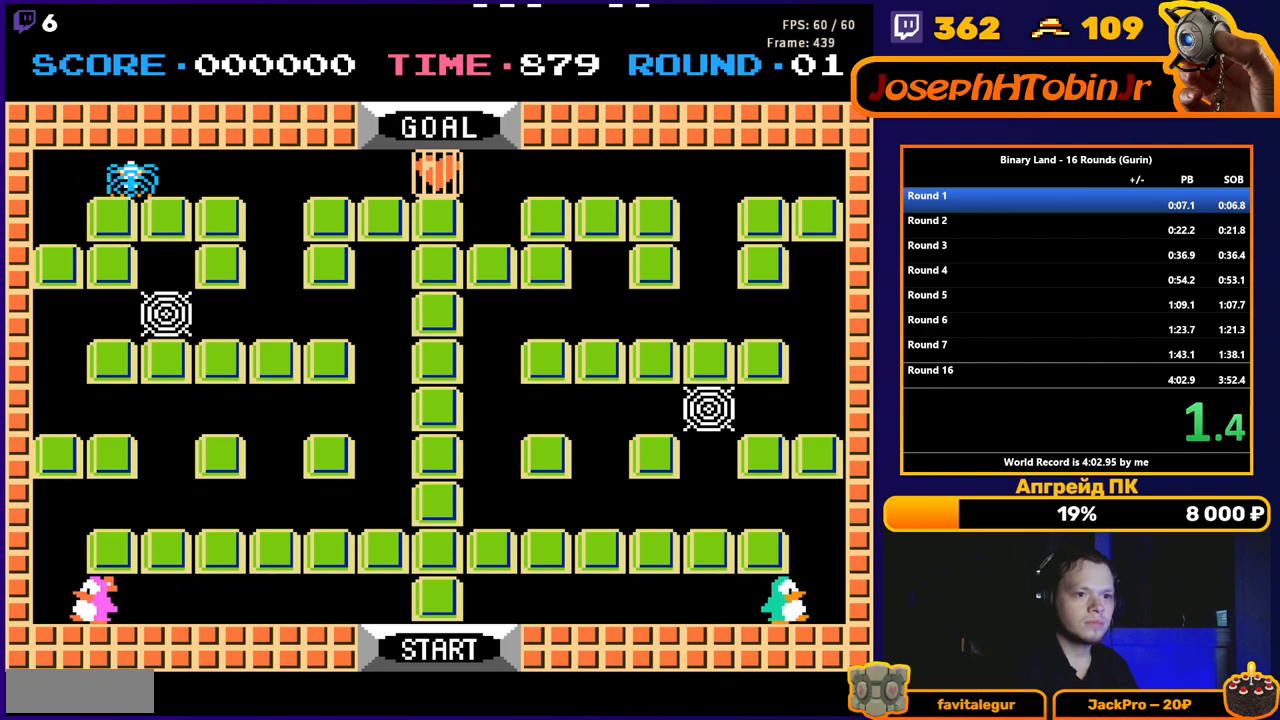
{"buttons": ["DPAD_UP"], "events": [[83, "DPAD_RIGHT", "up"], [83, "DPAD_UP", "down"]]}
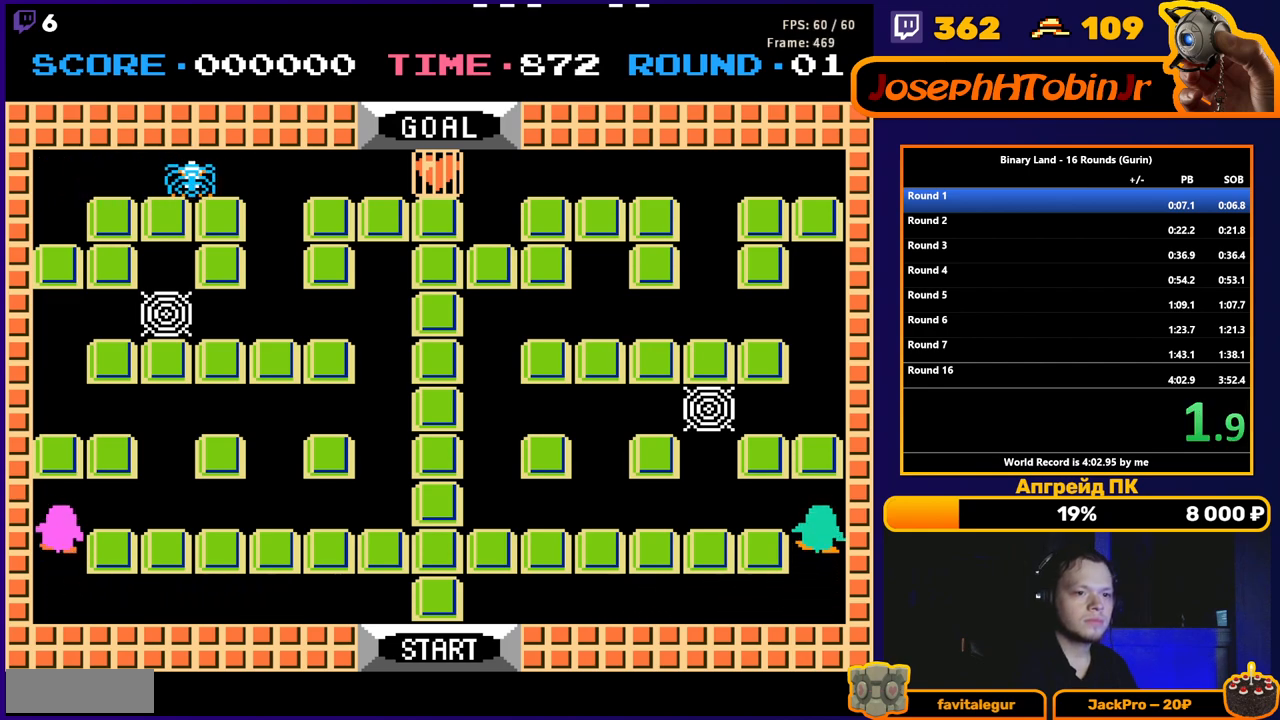
{"buttons": ["DPAD_UP"], "events": [[33, "DPAD_LEFT", "down"], [67, "DPAD_UP", "up"], [467, "DPAD_UP", "down"], [483, "DPAD_LEFT", "up"]]}
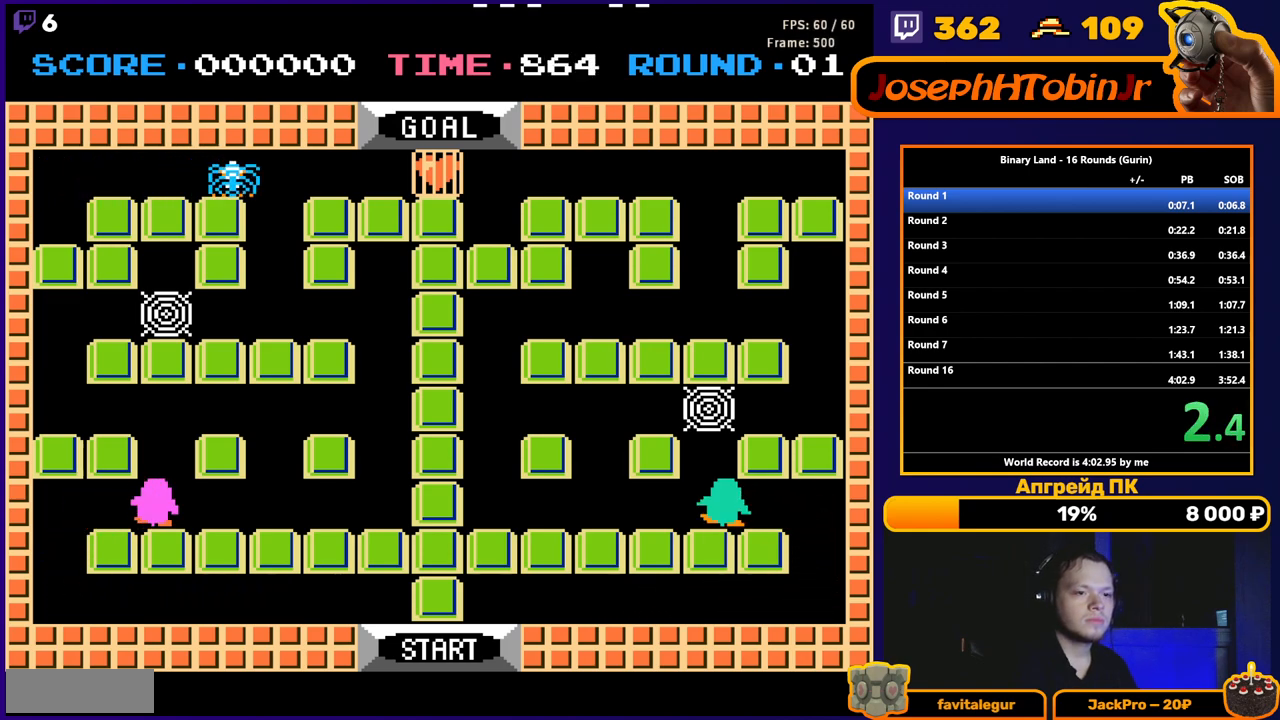
{"buttons": ["DPAD_RIGHT"], "events": [[17, "A", "down"], [67, "A", "up"], [467, "DPAD_RIGHT", "down"], [483, "DPAD_UP", "up"]]}
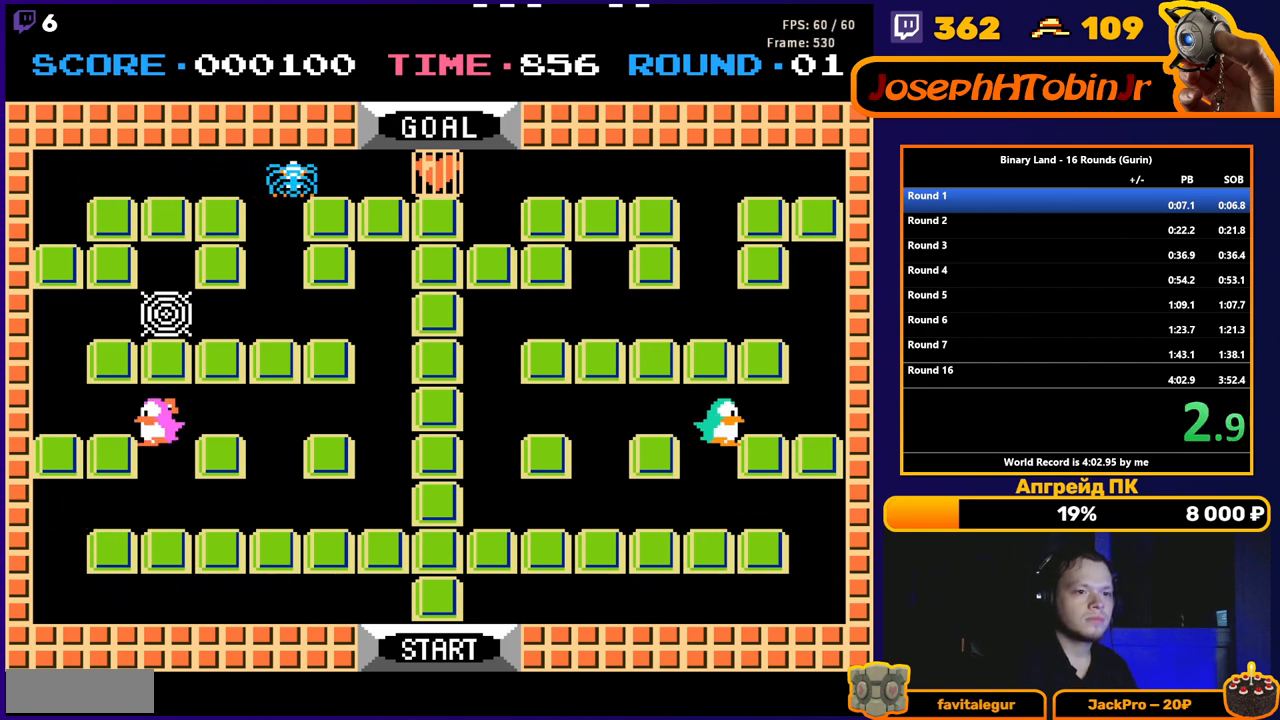
{"buttons": ["DPAD_UP"], "events": [[383, "DPAD_UP", "down"], [400, "DPAD_RIGHT", "up"]]}
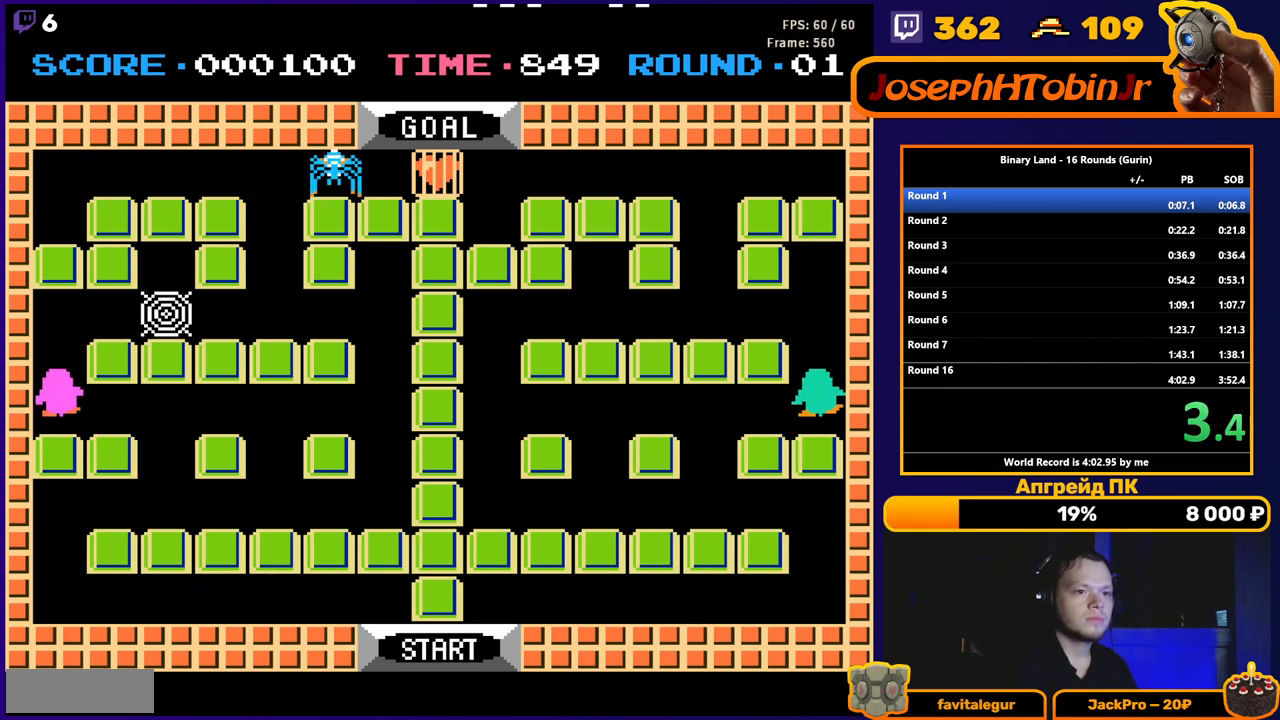
{"buttons": ["DPAD_LEFT"], "events": [[333, "DPAD_LEFT", "down"], [383, "DPAD_UP", "up"], [400, "A", "down"], [450, "A", "up"]]}
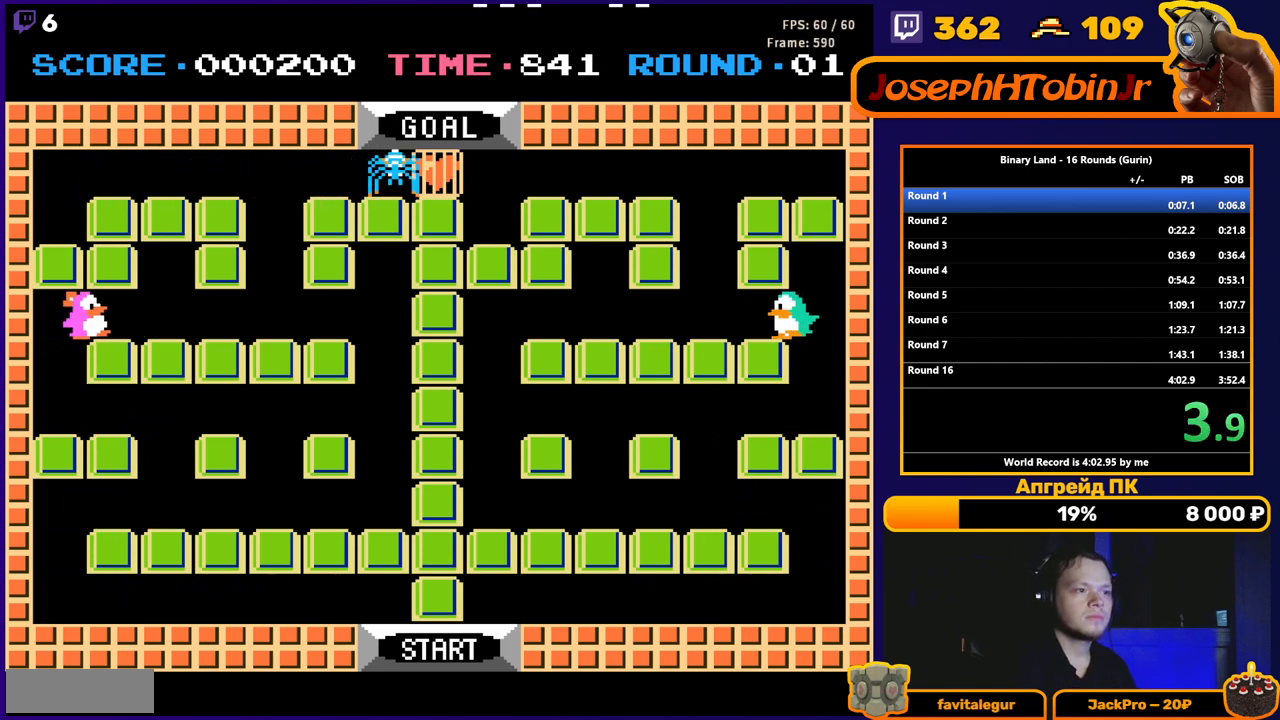
{"buttons": ["DPAD_UP"], "events": [[300, "DPAD_UP", "down"], [317, "DPAD_LEFT", "up"]]}
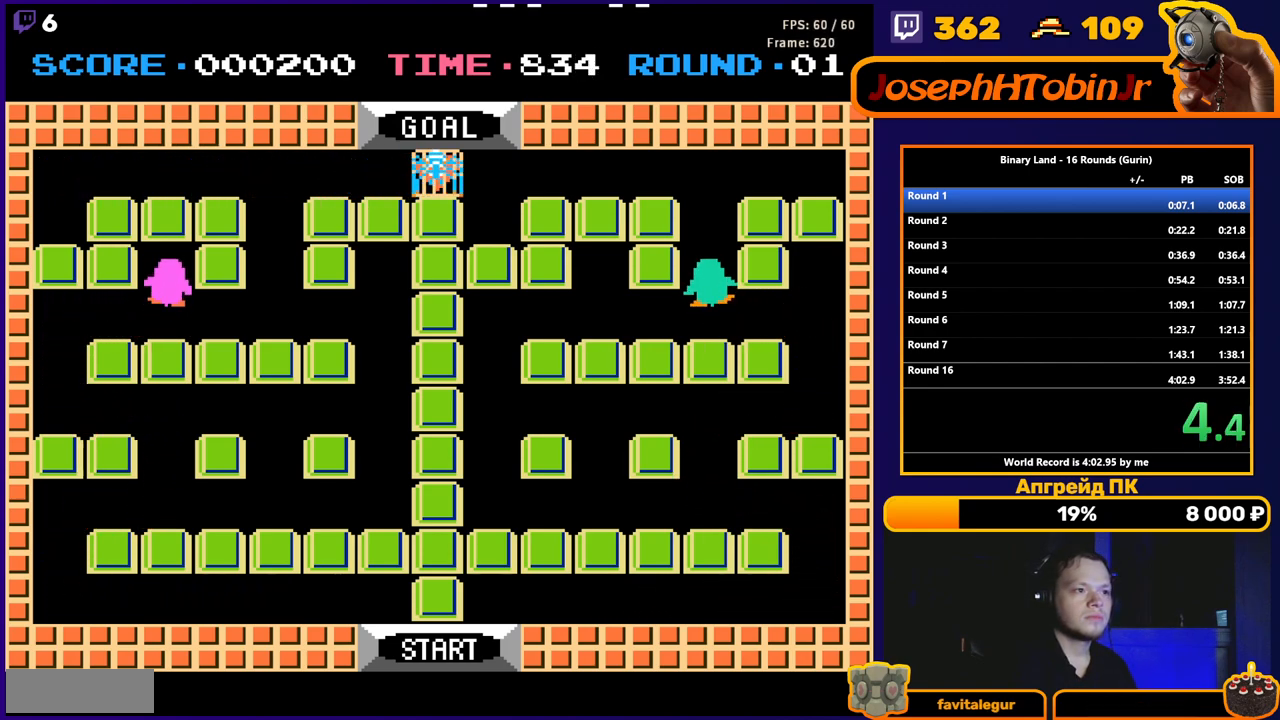
{"buttons": ["DPAD_LEFT"], "events": [[150, "DPAD_RIGHT", "down"], [167, "DPAD_RIGHT", "up"], [167, "DPAD_UP", "up"], [183, "DPAD_DOWN", "down"], [333, "DPAD_DOWN", "up"], [350, "DPAD_LEFT", "down"]]}
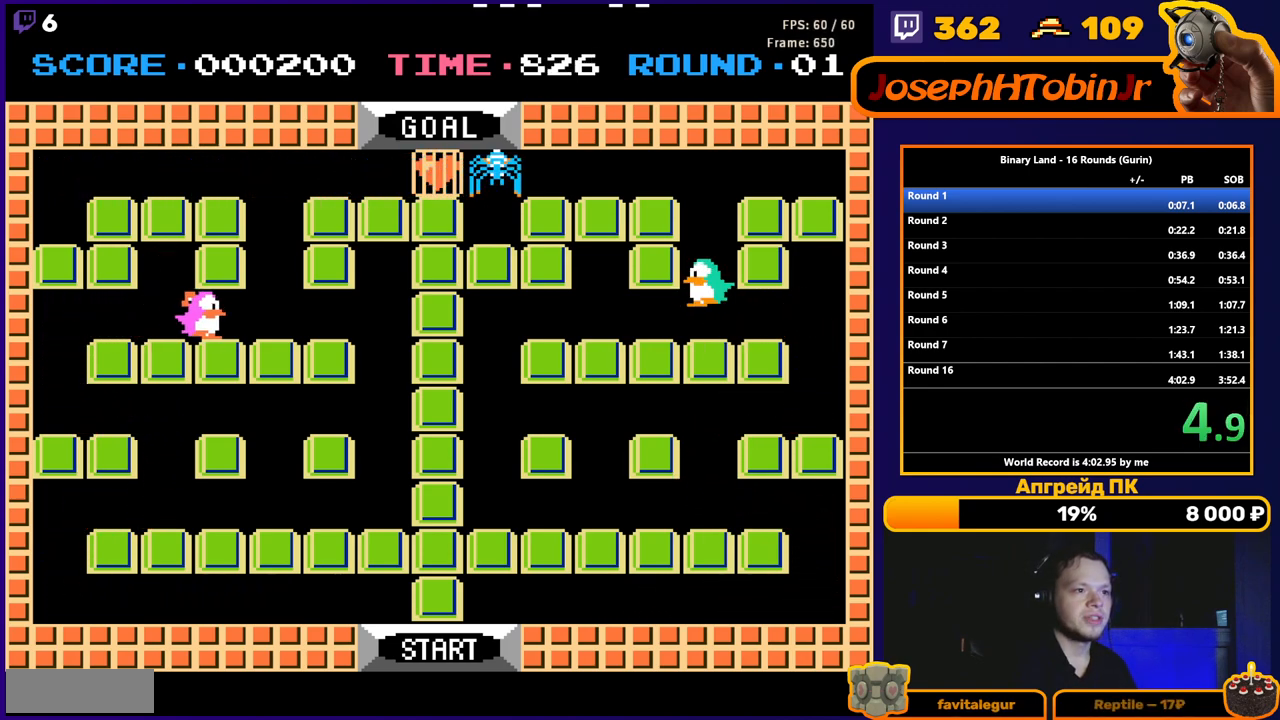
{"buttons": ["DPAD_UP"], "events": [[250, "DPAD_UP", "down"], [267, "DPAD_LEFT", "up"]]}
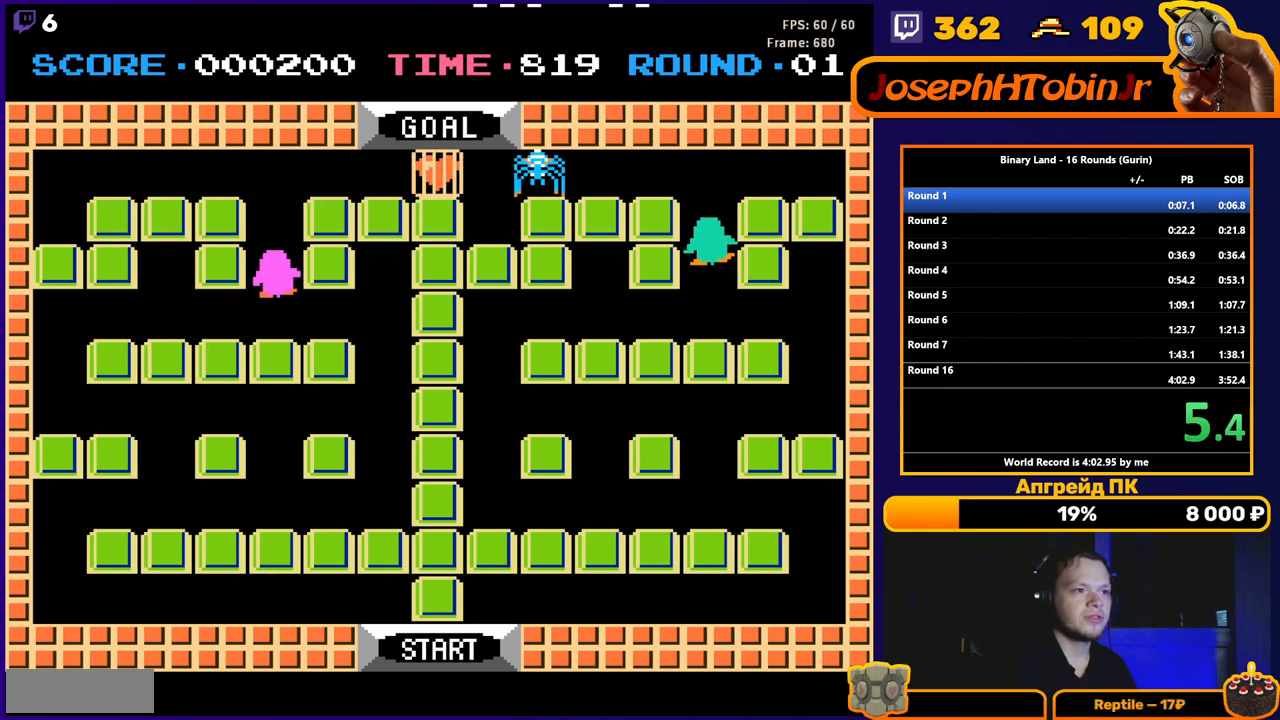
{"buttons": ["DPAD_LEFT"], "events": [[283, "DPAD_LEFT", "down"], [333, "DPAD_UP", "up"]]}
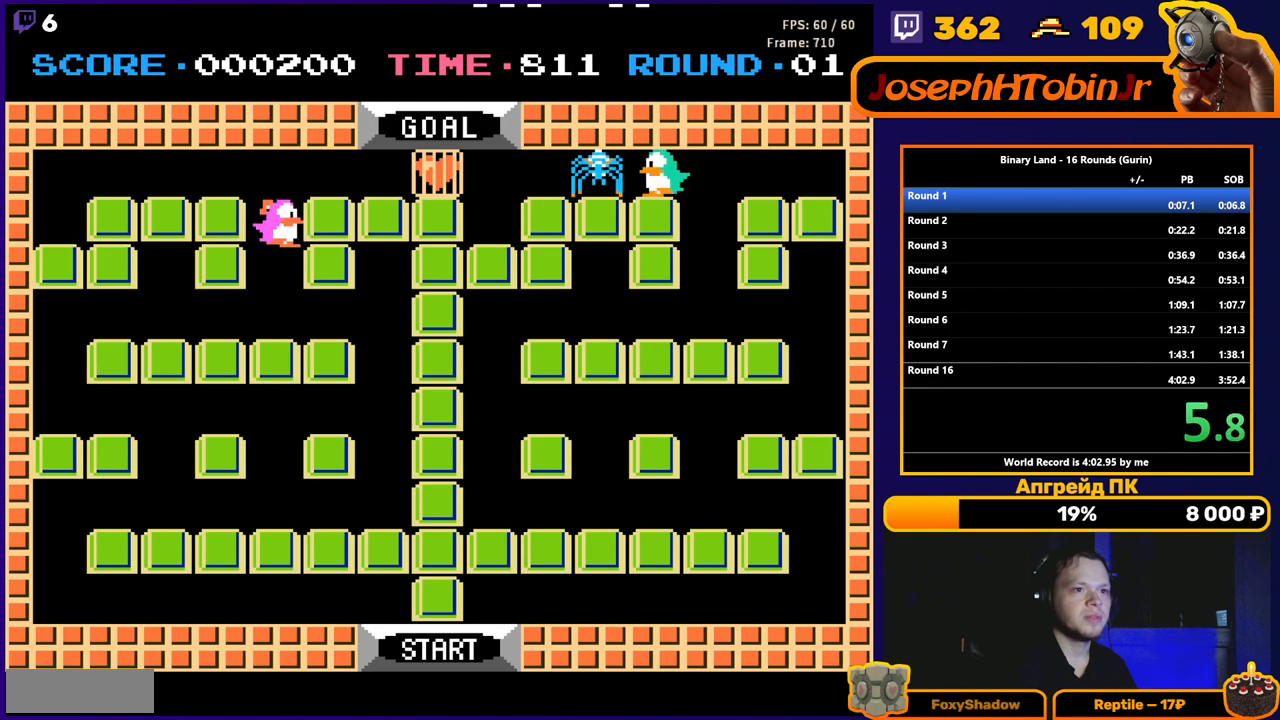
{"buttons": ["DPAD_UP"], "events": [[50, "A", "down"], [83, "A", "up"], [283, "DPAD_UP", "down"], [300, "DPAD_LEFT", "up"]]}
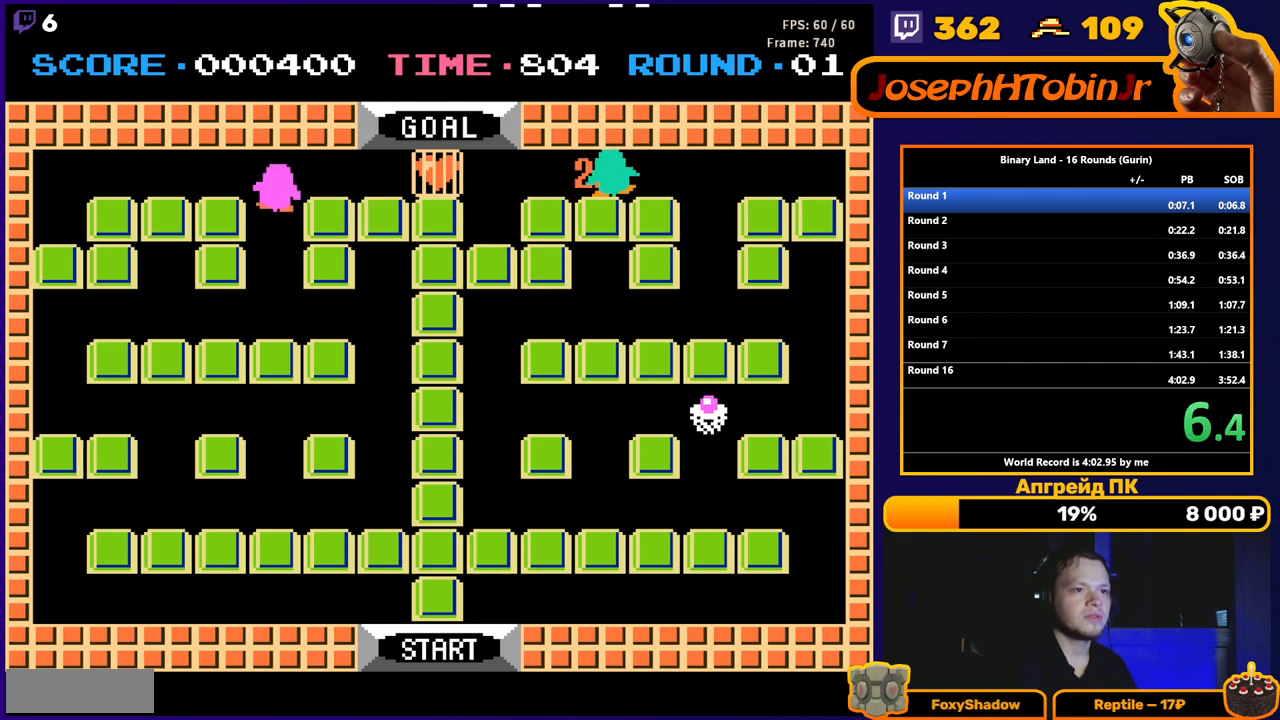
{"buttons": ["DPAD_LEFT"], "events": [[50, "DPAD_LEFT", "down"], [83, "DPAD_UP", "up"]]}
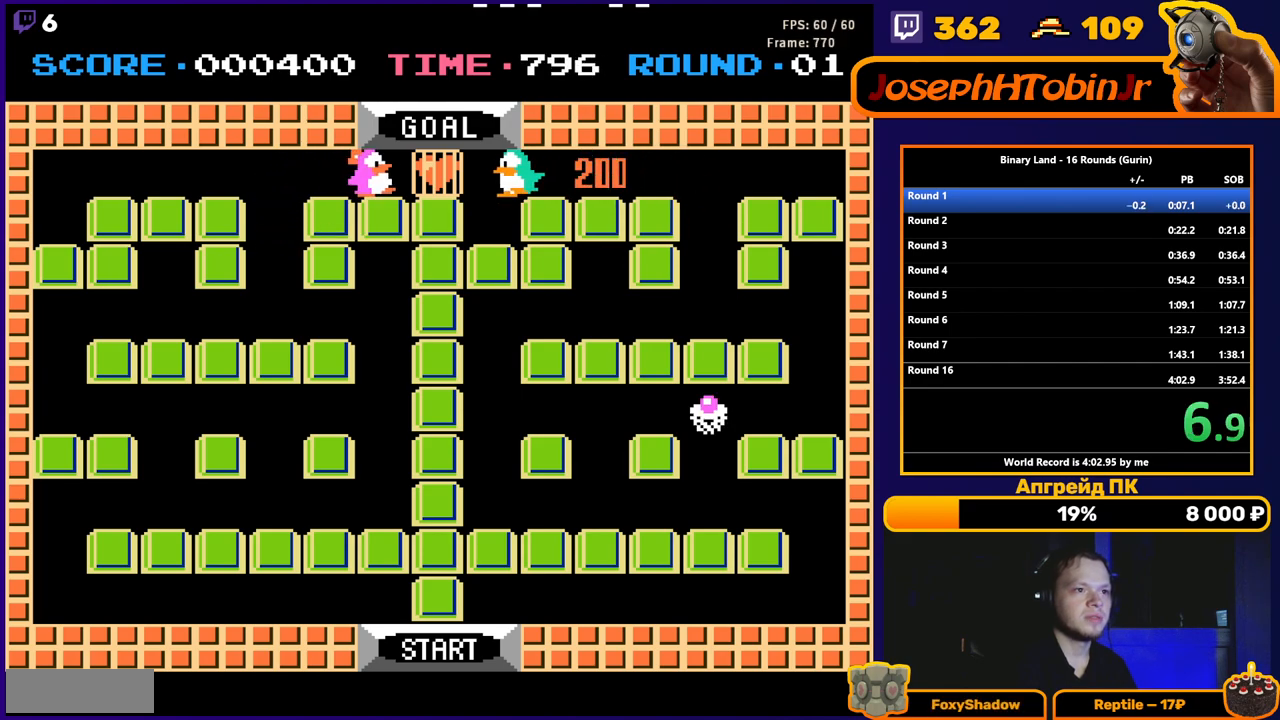
{"buttons": [], "events": [[300, "DPAD_LEFT", "up"]]}